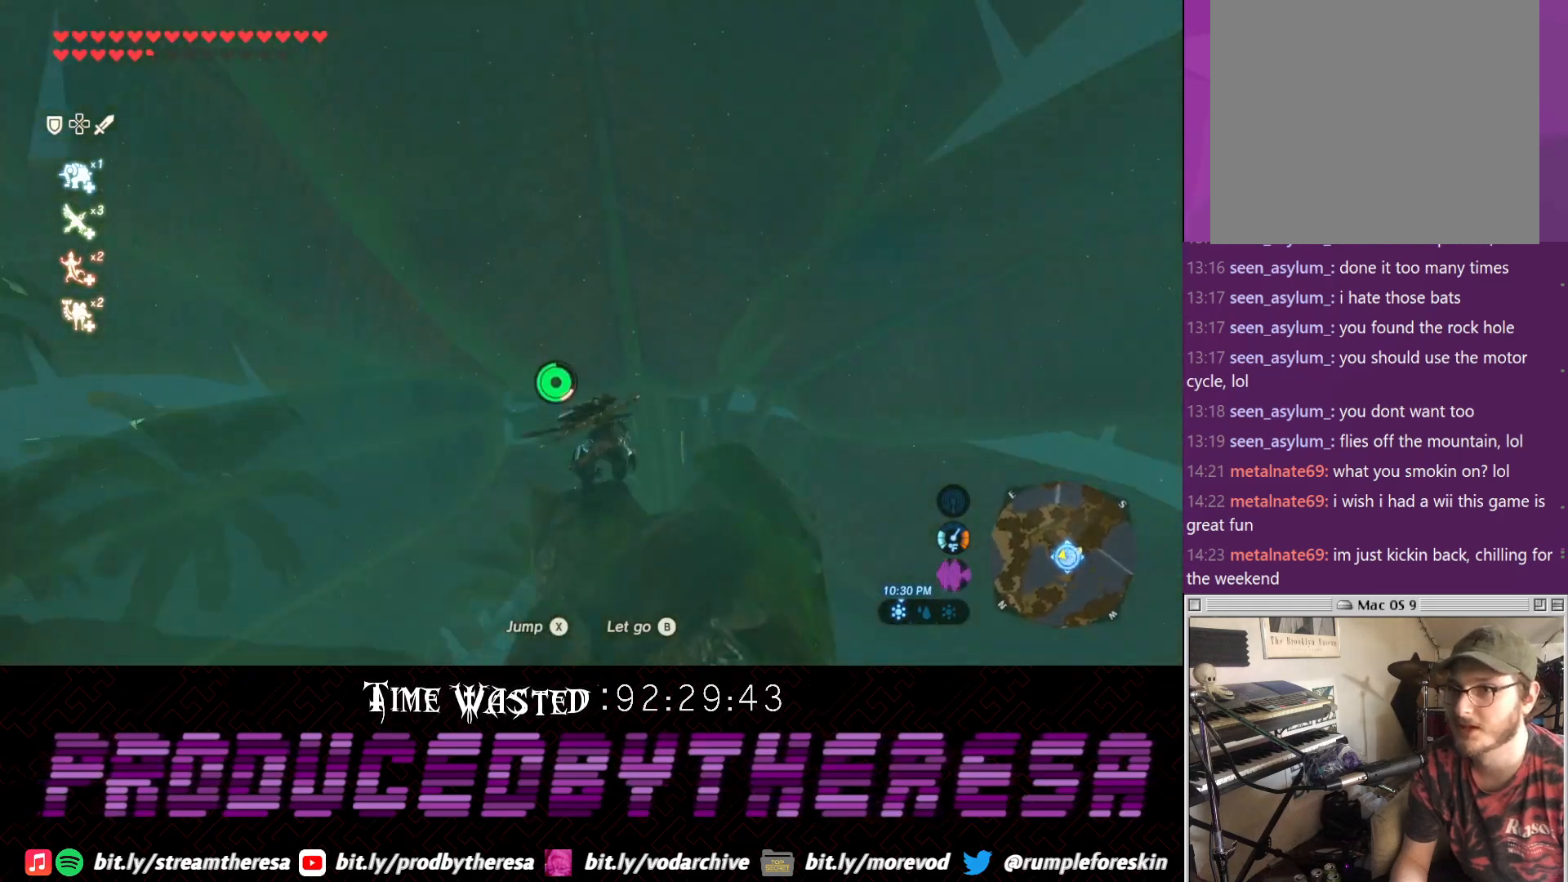
Gameplay with a controller (PlayStation layout); each line is a JSON object with the inputs held at the frame after it. "events" lists button and stick changes between this image and that frame as [ms after this image, input, new state], when the widget could be followed in between.
{"buttons": [], "left_stick": "right", "right_stick": "up-left", "events": [[183, "left_stick", "right"]]}
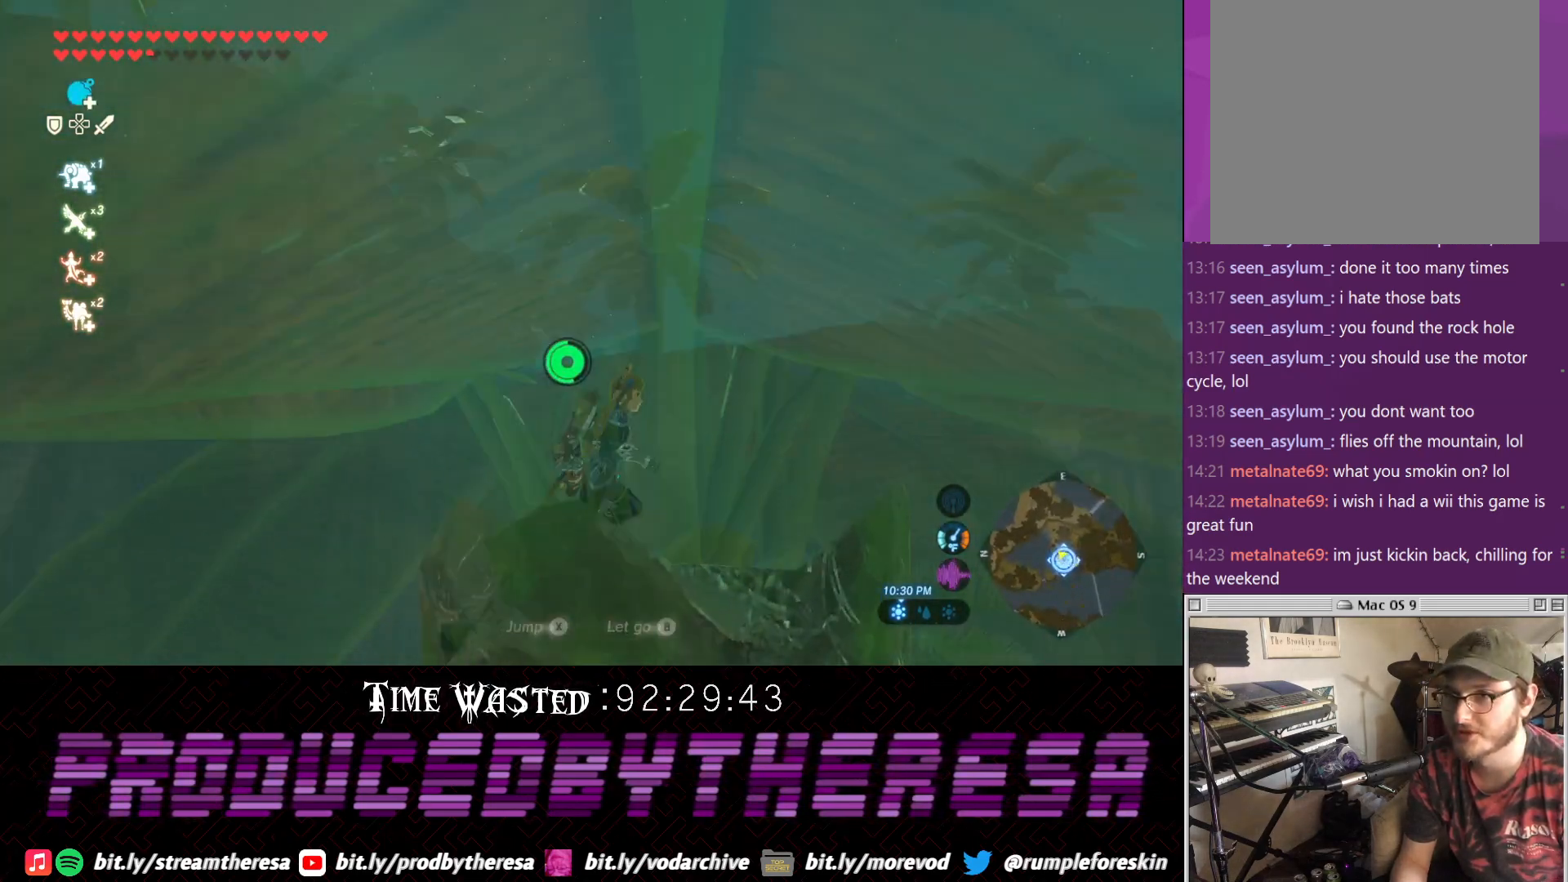
{"buttons": [], "left_stick": "center", "right_stick": "center", "events": [[67, "left_stick", "center"], [267, "right_stick", "down-left"], [450, "right_stick", "center"]]}
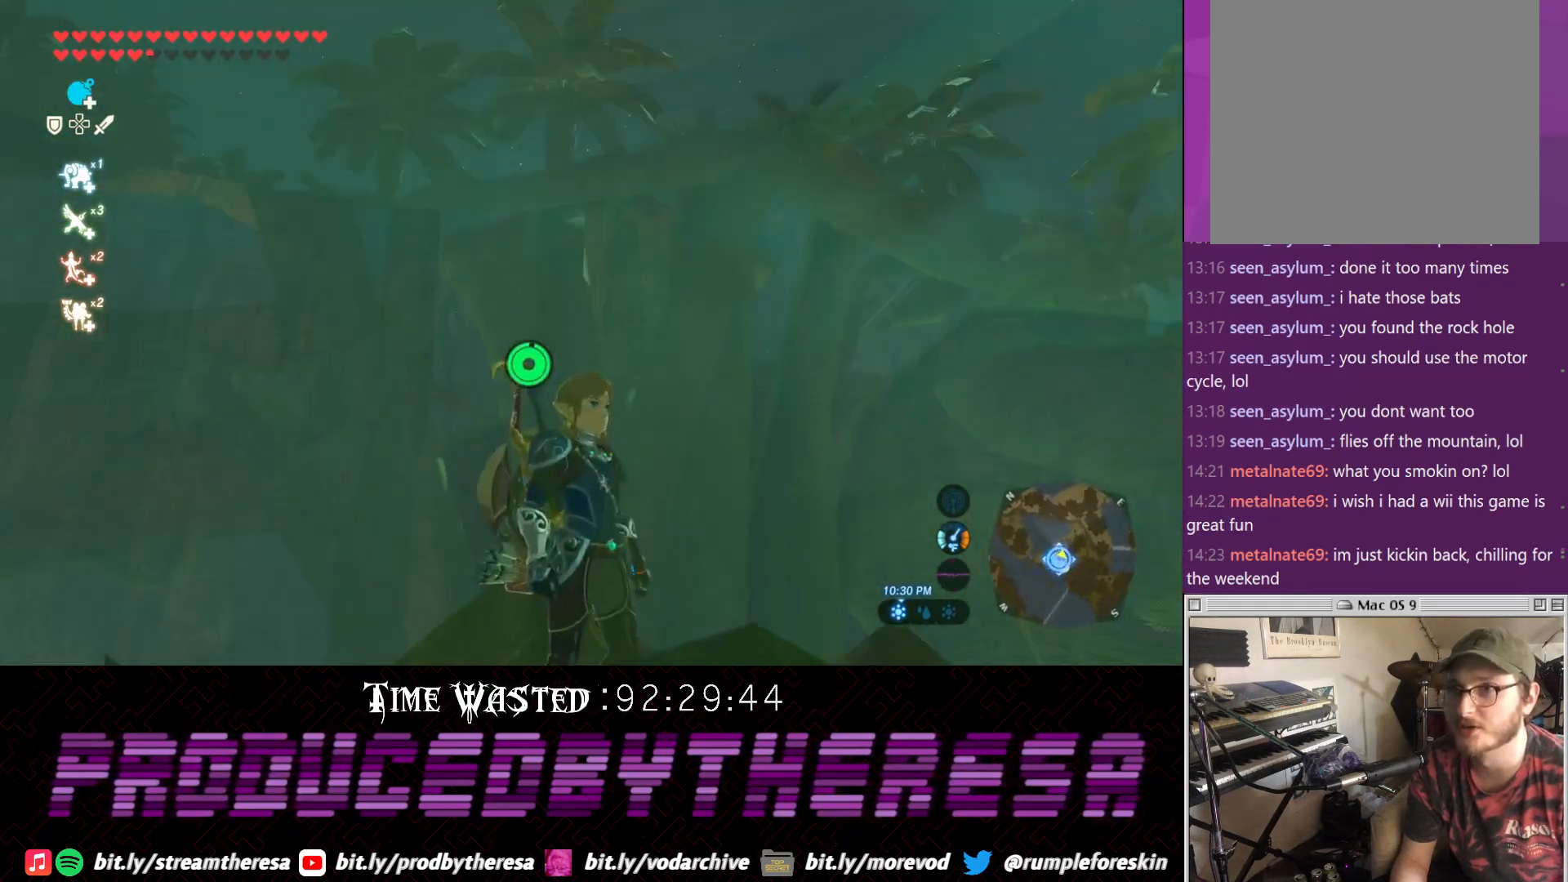
{"buttons": [], "left_stick": "center", "right_stick": "center", "events": [[150, "left_stick", "down"], [283, "left_stick", "center"]]}
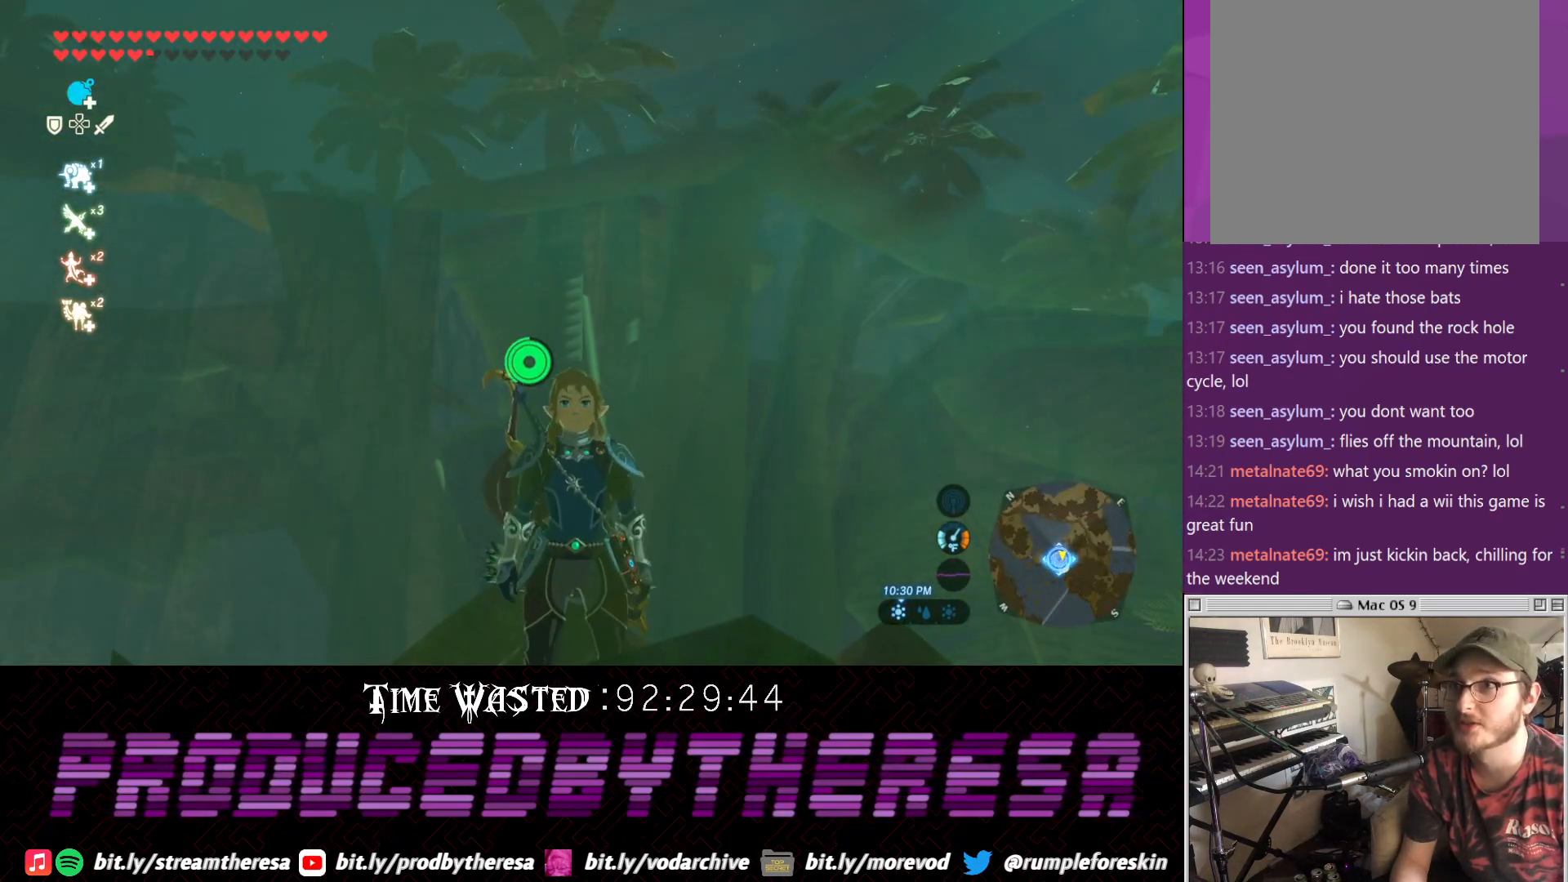
{"buttons": [], "left_stick": "center", "right_stick": "center", "events": [[333, "right_stick", "left"], [467, "right_stick", "center"]]}
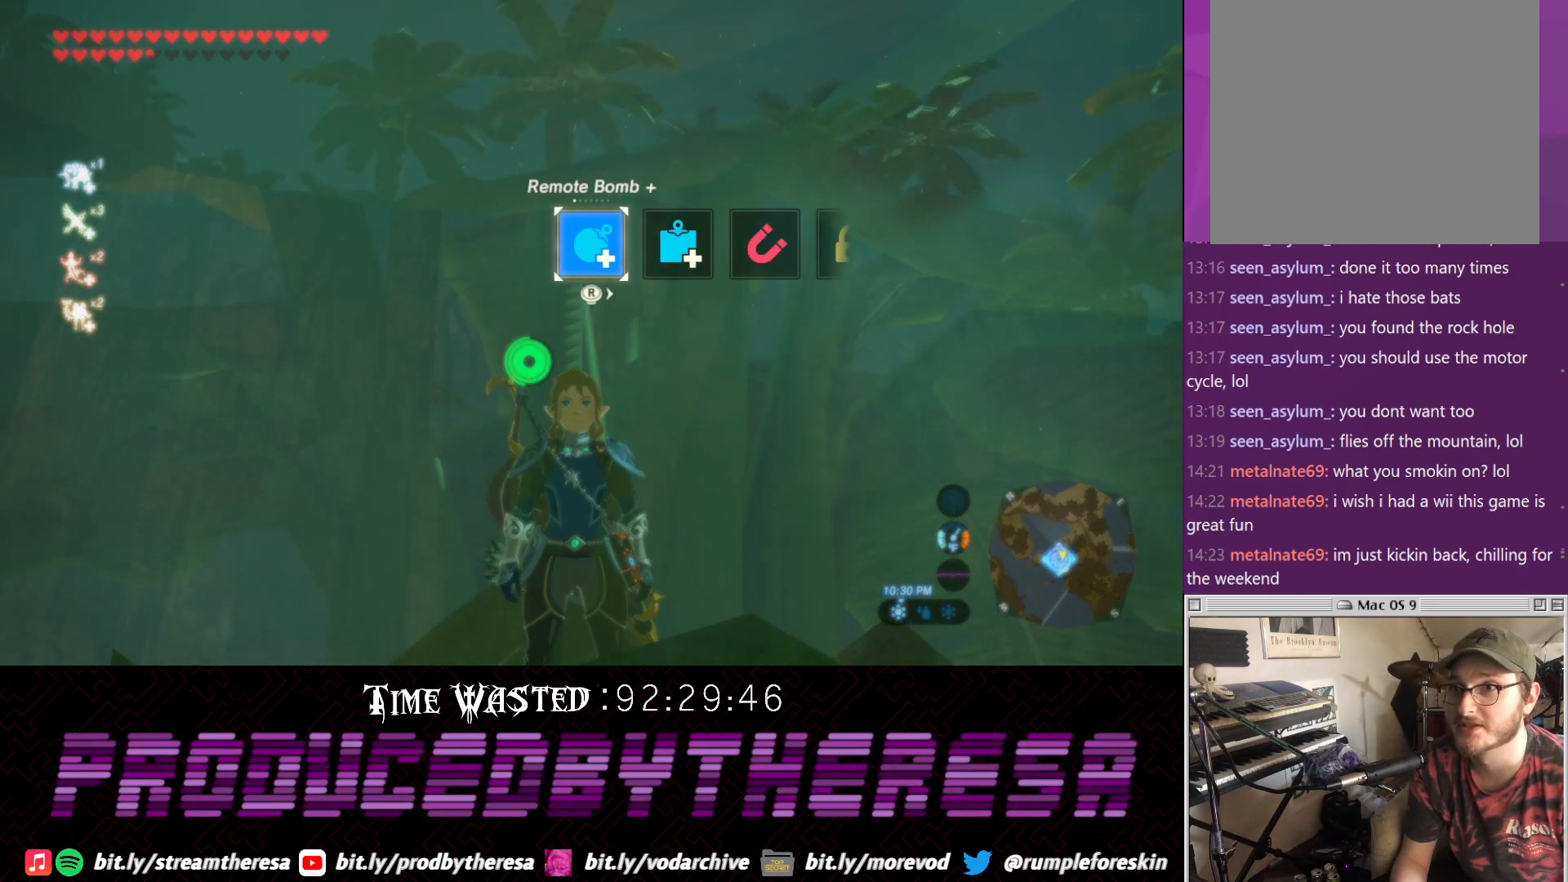
{"buttons": [], "left_stick": "center", "right_stick": "up-left", "events": [[183, "right_stick", "up-left"]]}
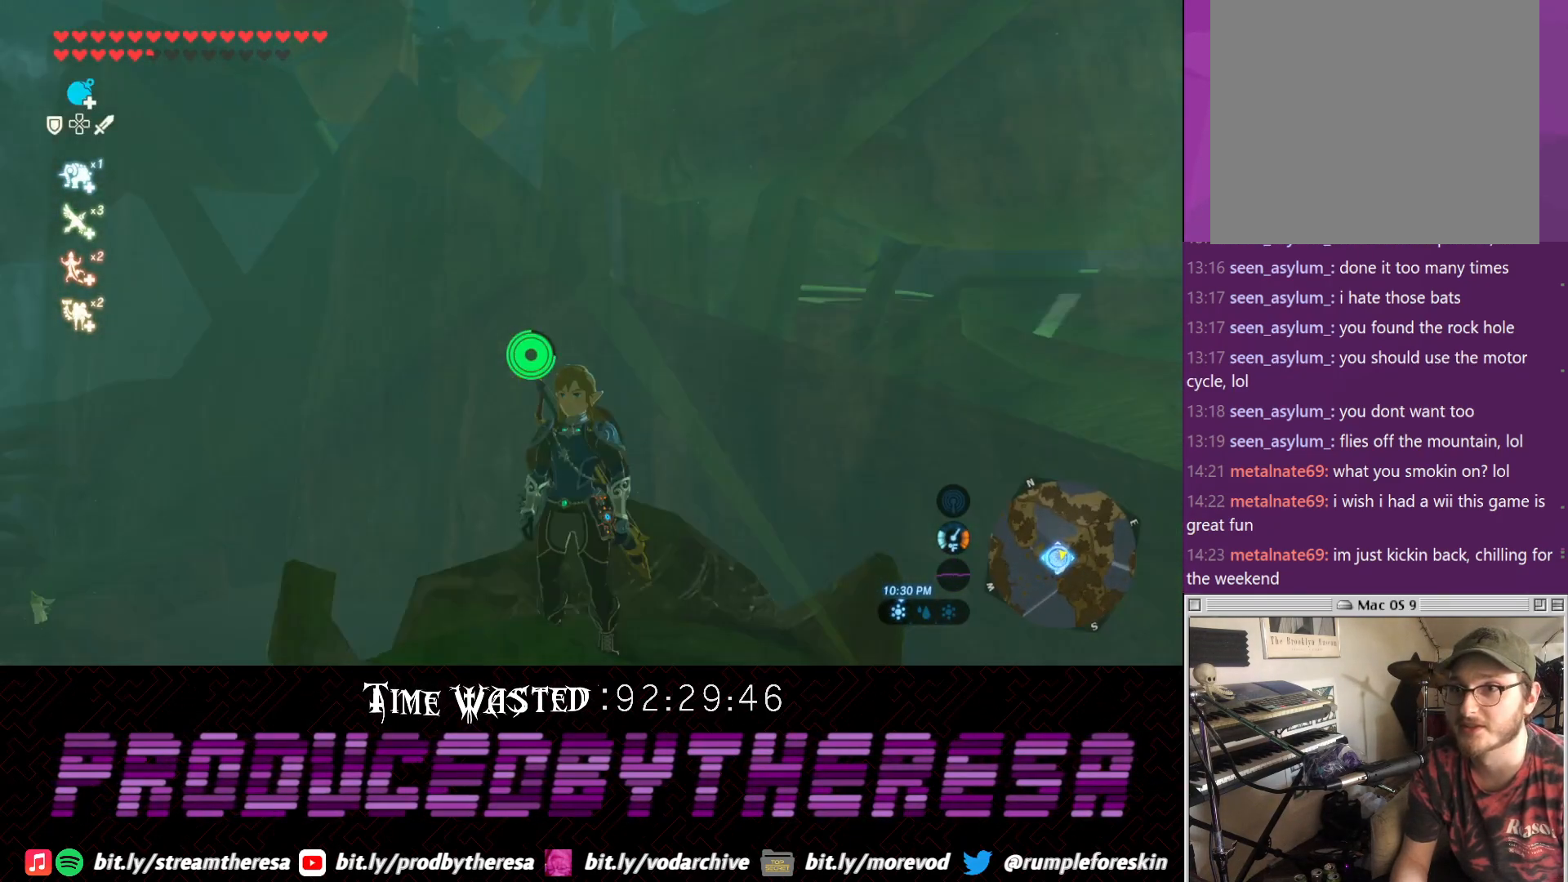
{"buttons": [], "left_stick": "center", "right_stick": "center", "events": [[150, "left_stick", "down"], [167, "right_stick", "center"], [317, "left_stick", "center"]]}
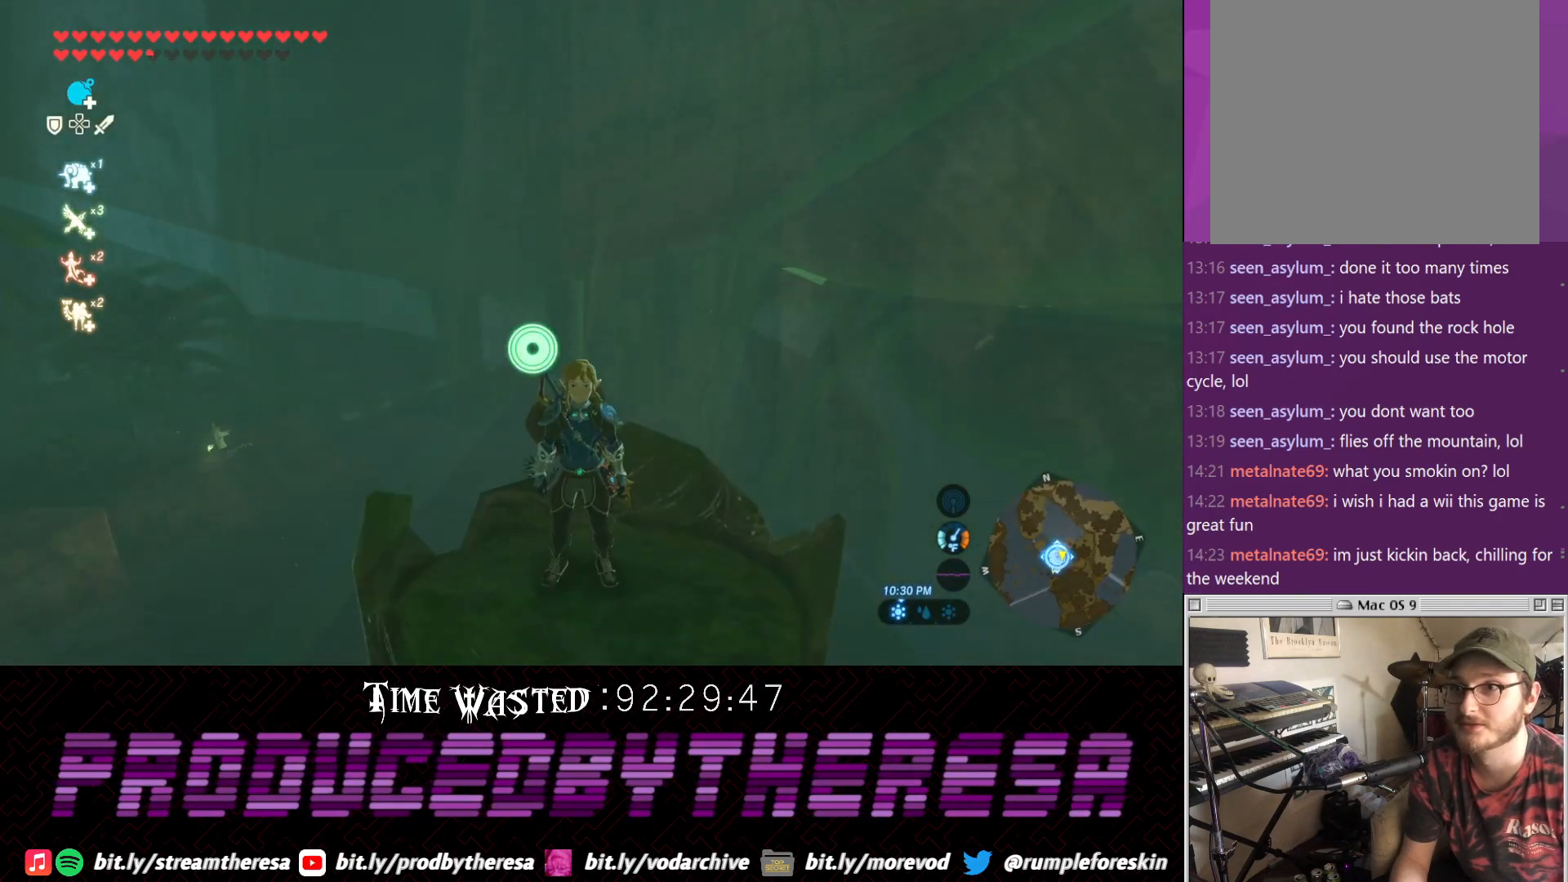
{"buttons": ["R2"], "left_stick": "center", "right_stick": "center", "events": [[183, "R2", "down"]]}
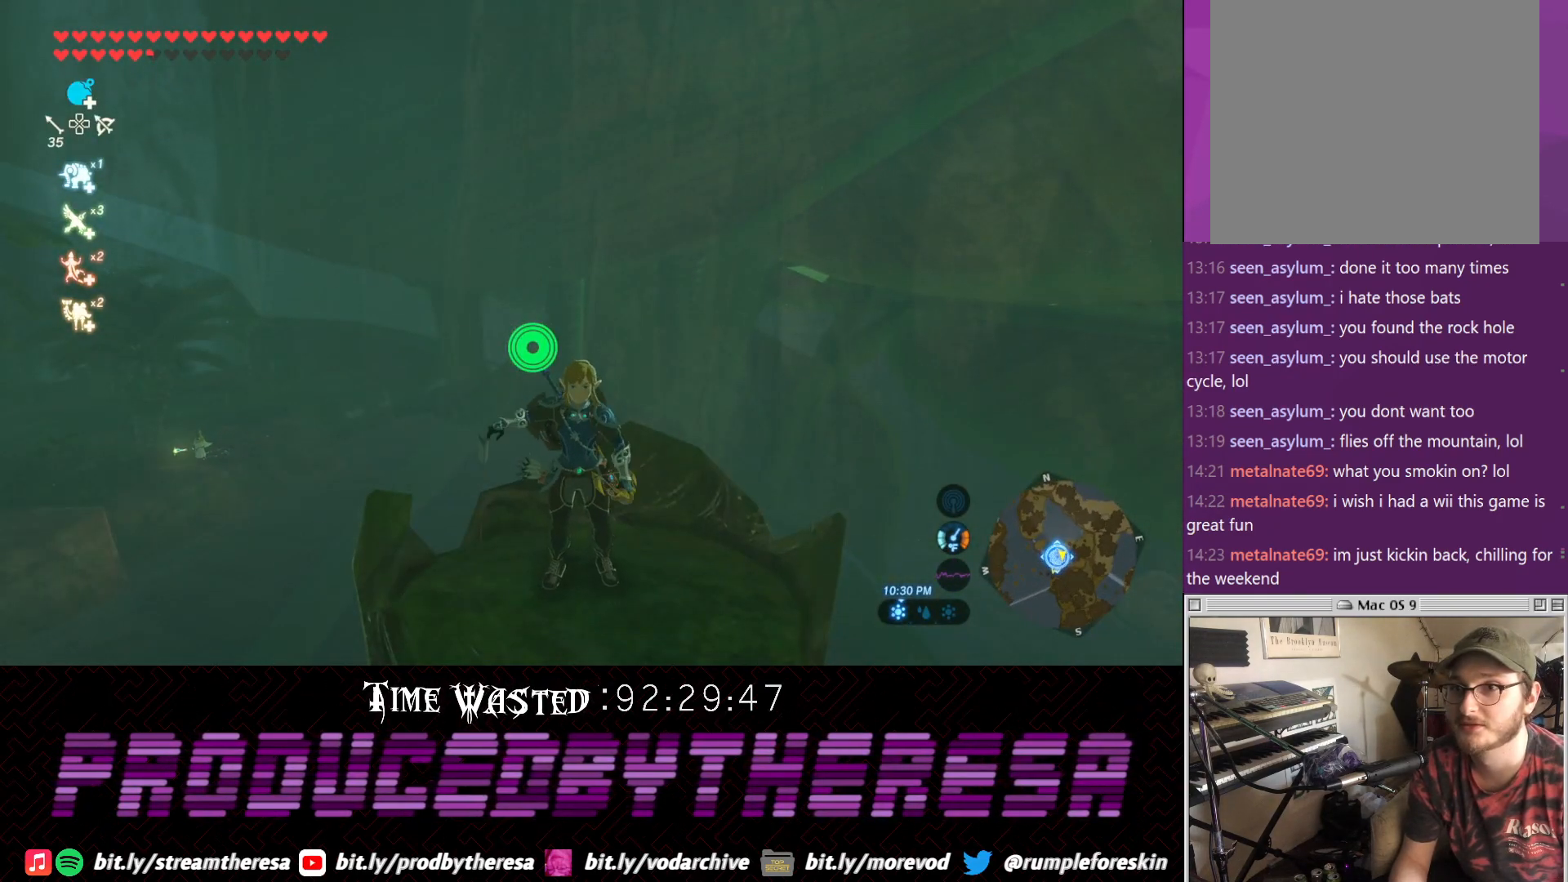
{"buttons": [], "left_stick": "center", "right_stick": "center", "events": [[300, "R2", "up"]]}
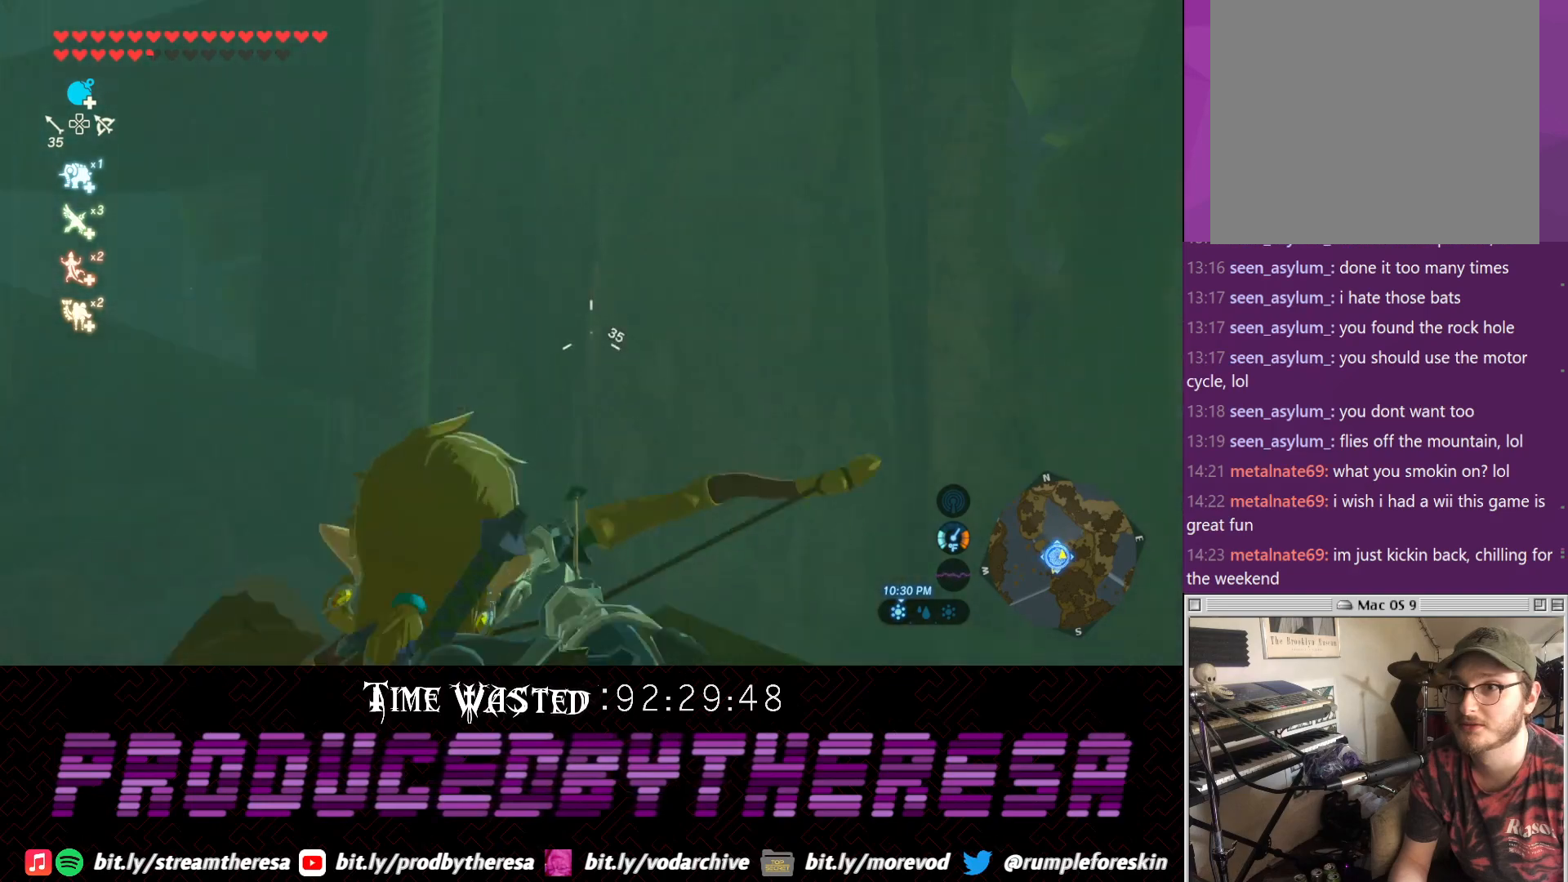
{"buttons": [], "left_stick": "center", "right_stick": "center", "events": [[17, "CROSS", "down"], [83, "CROSS", "up"]]}
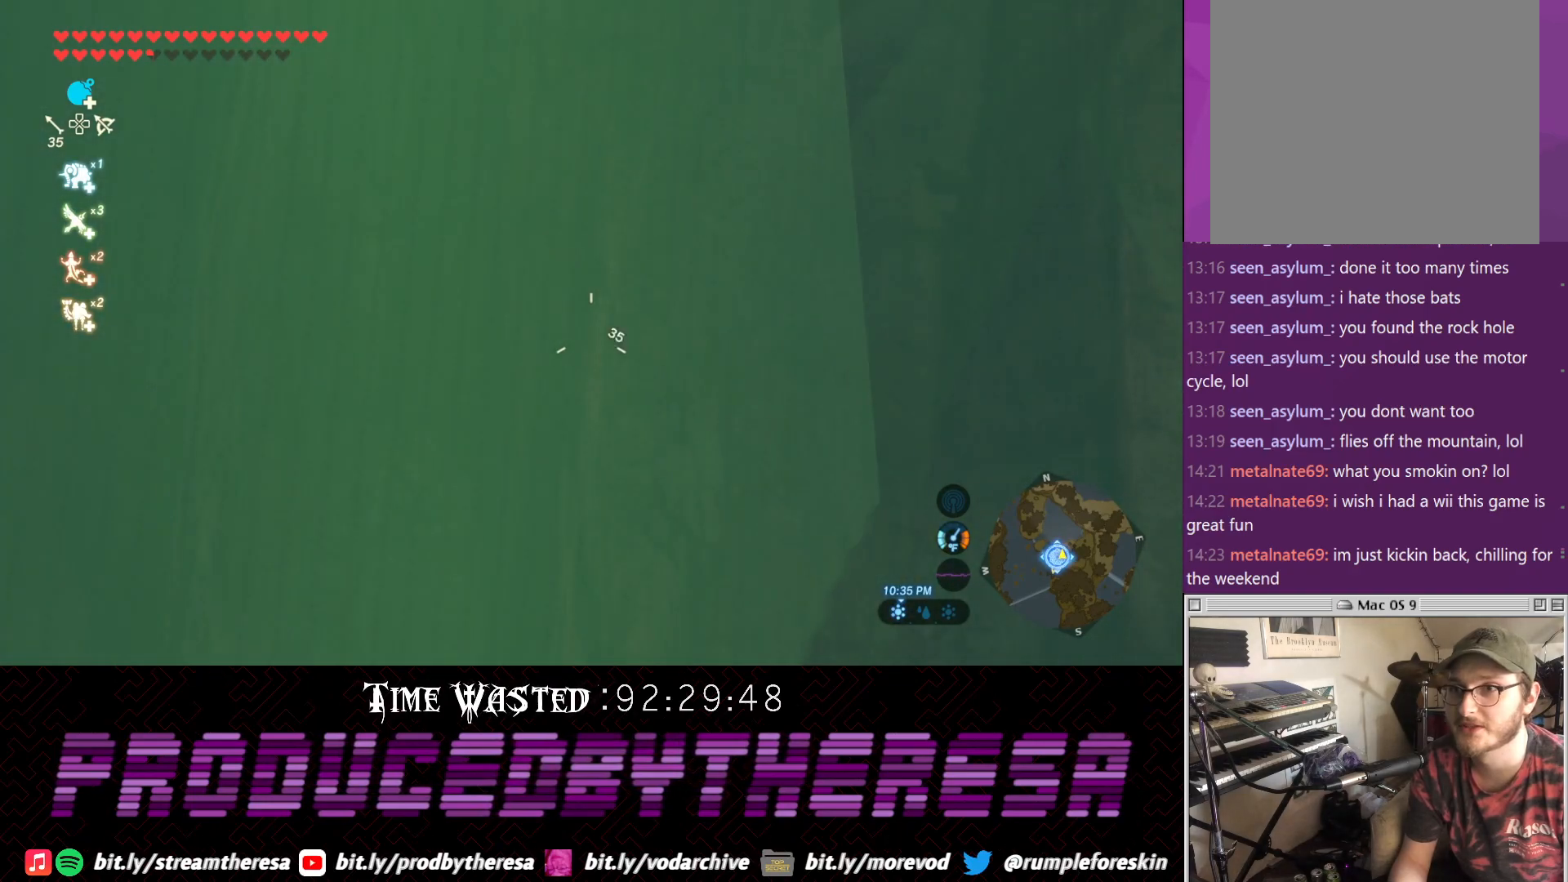
{"buttons": [], "left_stick": "center", "right_stick": "up-left", "events": [[33, "CROSS", "down"], [83, "CROSS", "up"], [267, "right_stick", "up-left"]]}
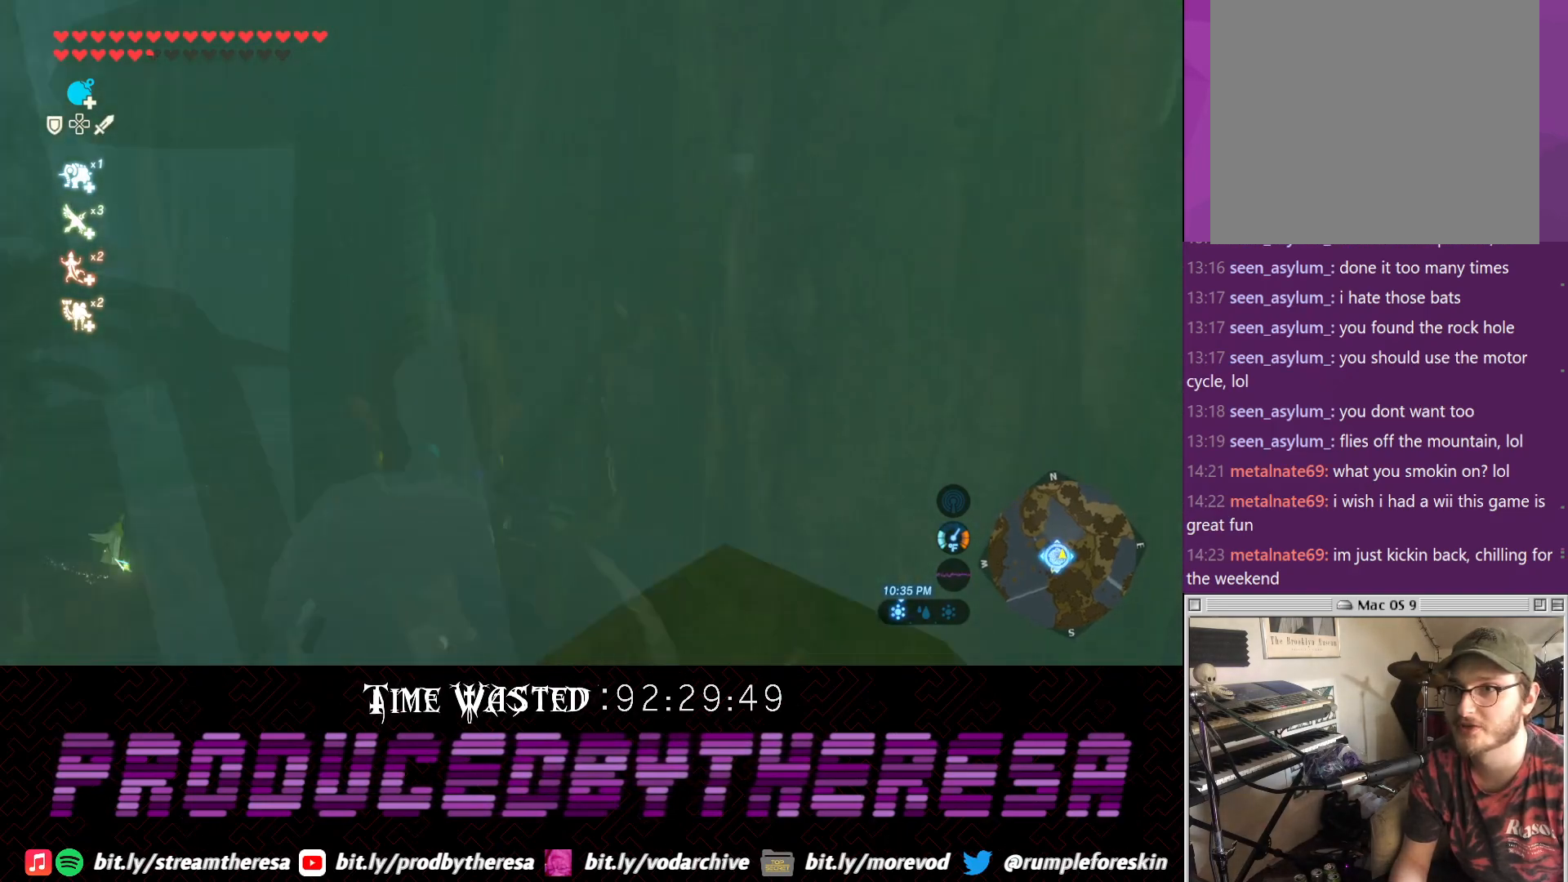
{"buttons": [], "left_stick": "down-left", "right_stick": "center", "events": [[33, "right_stick", "center"], [350, "left_stick", "down-left"]]}
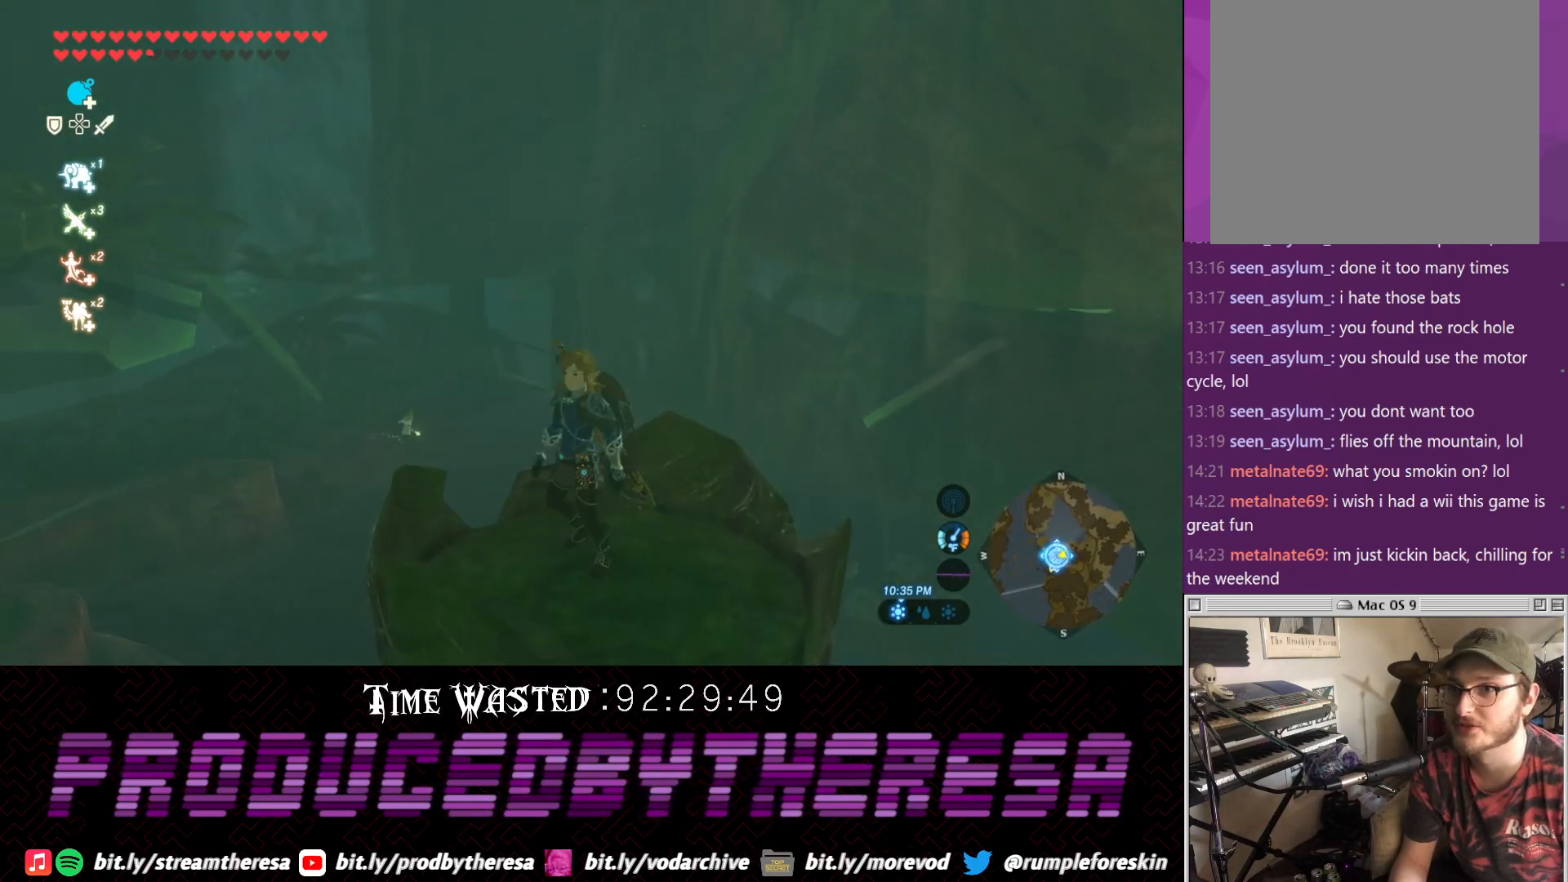
{"buttons": [], "left_stick": "center", "right_stick": "center", "events": [[50, "left_stick", "center"], [217, "left_stick", "up"], [400, "left_stick", "center"]]}
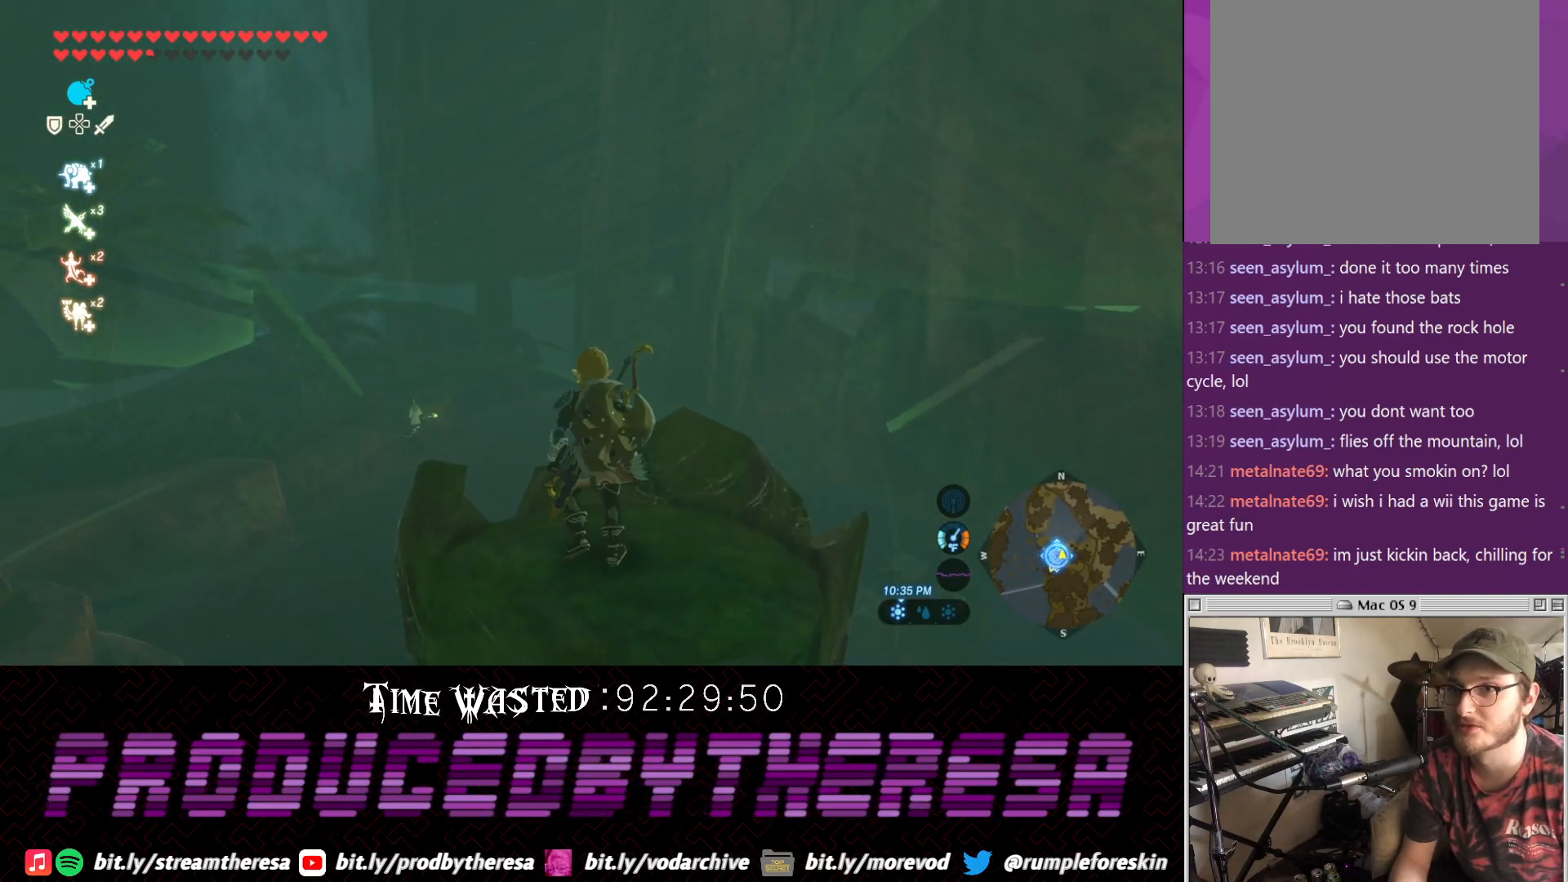
{"buttons": [], "left_stick": "center", "right_stick": "center", "events": [[200, "right_stick", "down"], [483, "right_stick", "center"]]}
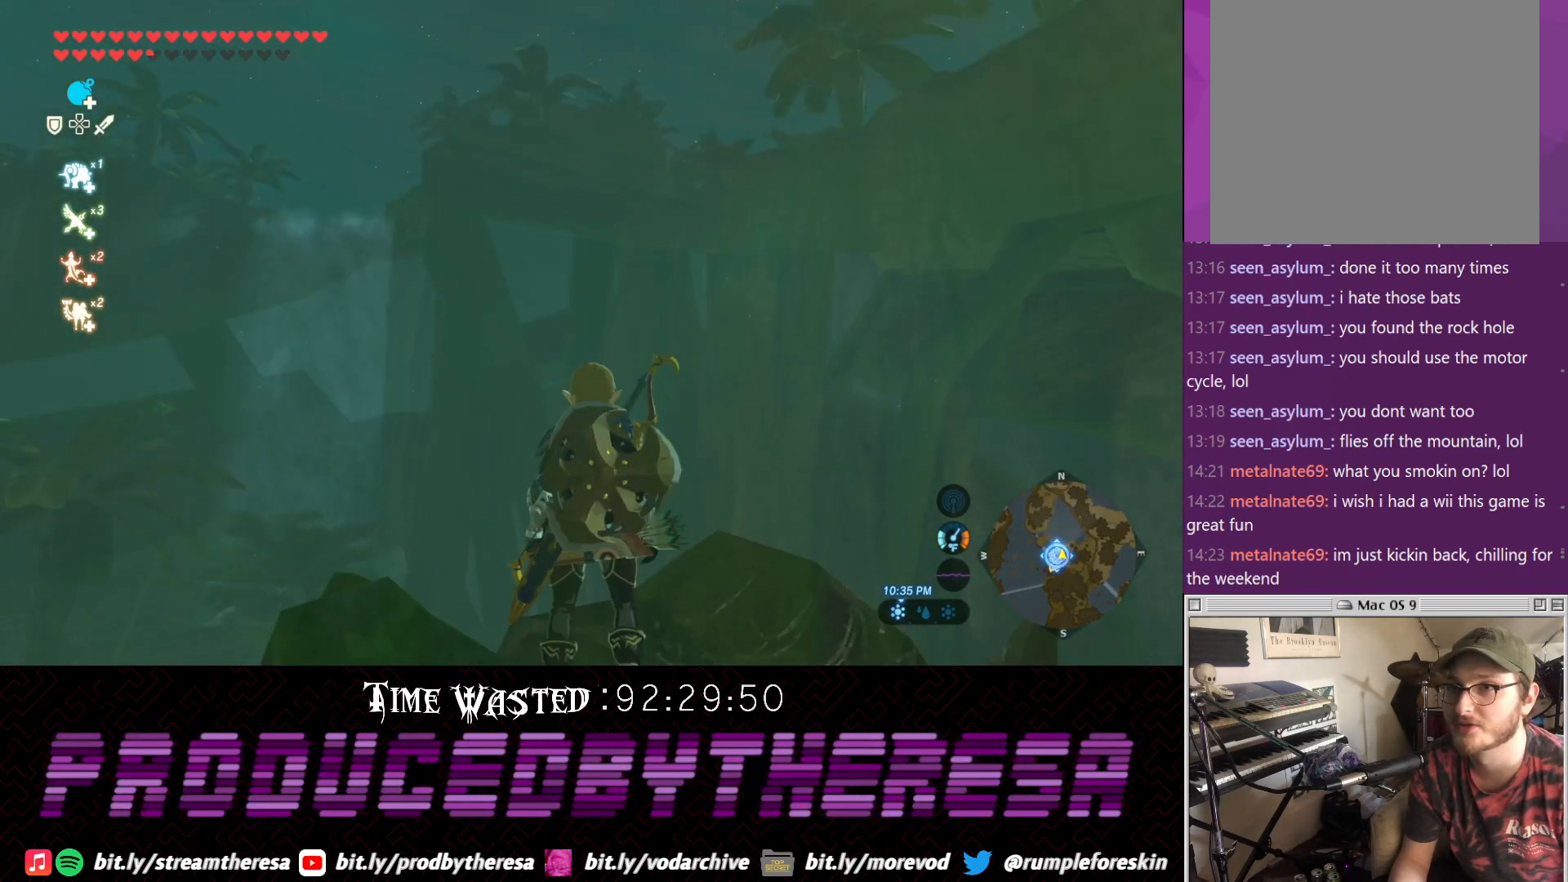
{"buttons": [], "left_stick": "center", "right_stick": "up", "events": [[317, "right_stick", "up"]]}